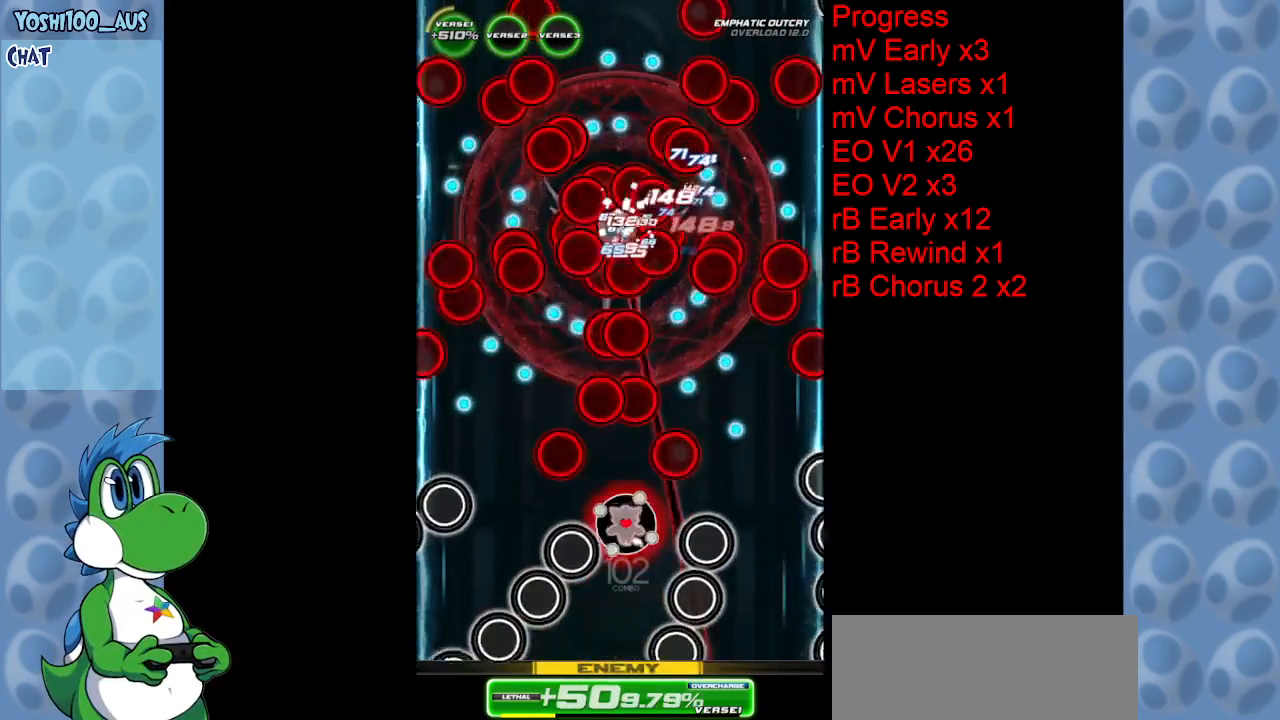
Gameplay with keyboard; each line is a JSON object with the keys held at the frame after it. "events" lists presses ("down") and releases ("up") of "c", "down", "left", "right", "up", "x" and "z" between this image and that frame as [ms after this image, input, new state], when the widget could be followed in between. No other keys are recorded. Mouse input is not recorded.
{"keys": ["down", "left", "z"], "events": [[84, "z", "down"], [184, "z", "up"], [267, "down", "down"], [467, "left", "down"], [467, "z", "down"]]}
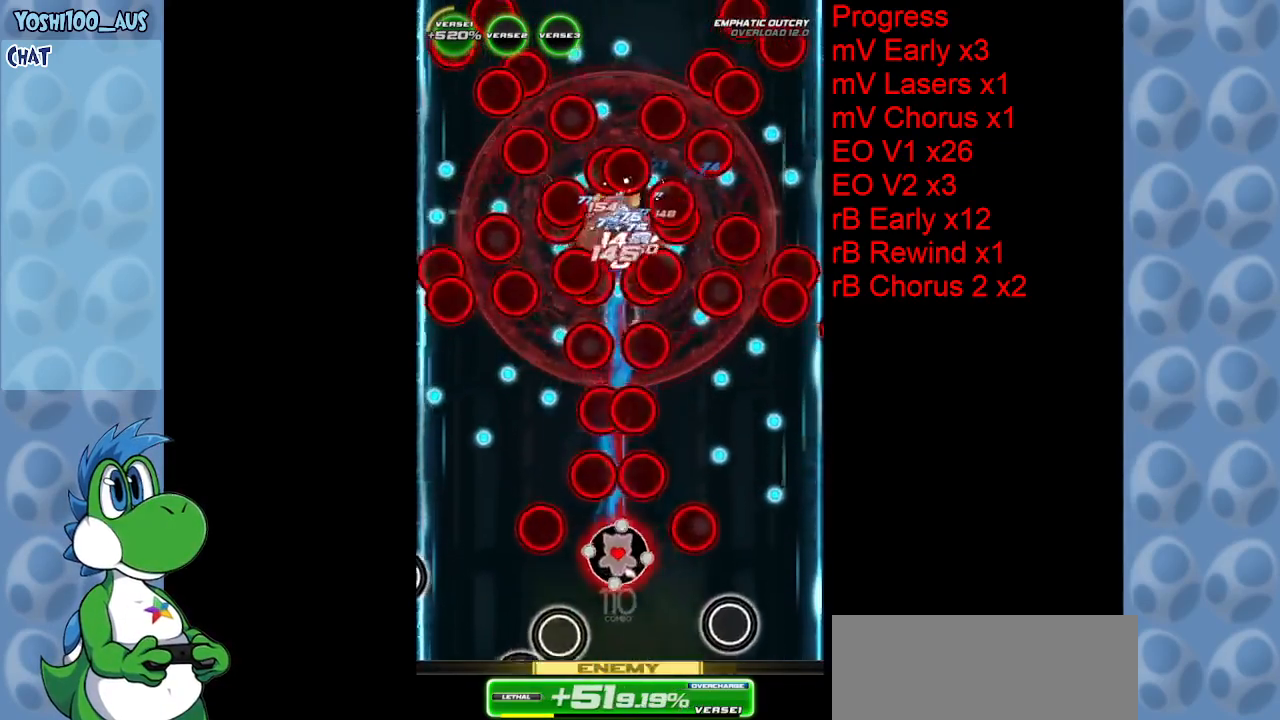
{"keys": ["c", "up"], "events": [[17, "left", "up"], [100, "z", "up"], [284, "down", "up"], [434, "c", "down"], [434, "up", "down"]]}
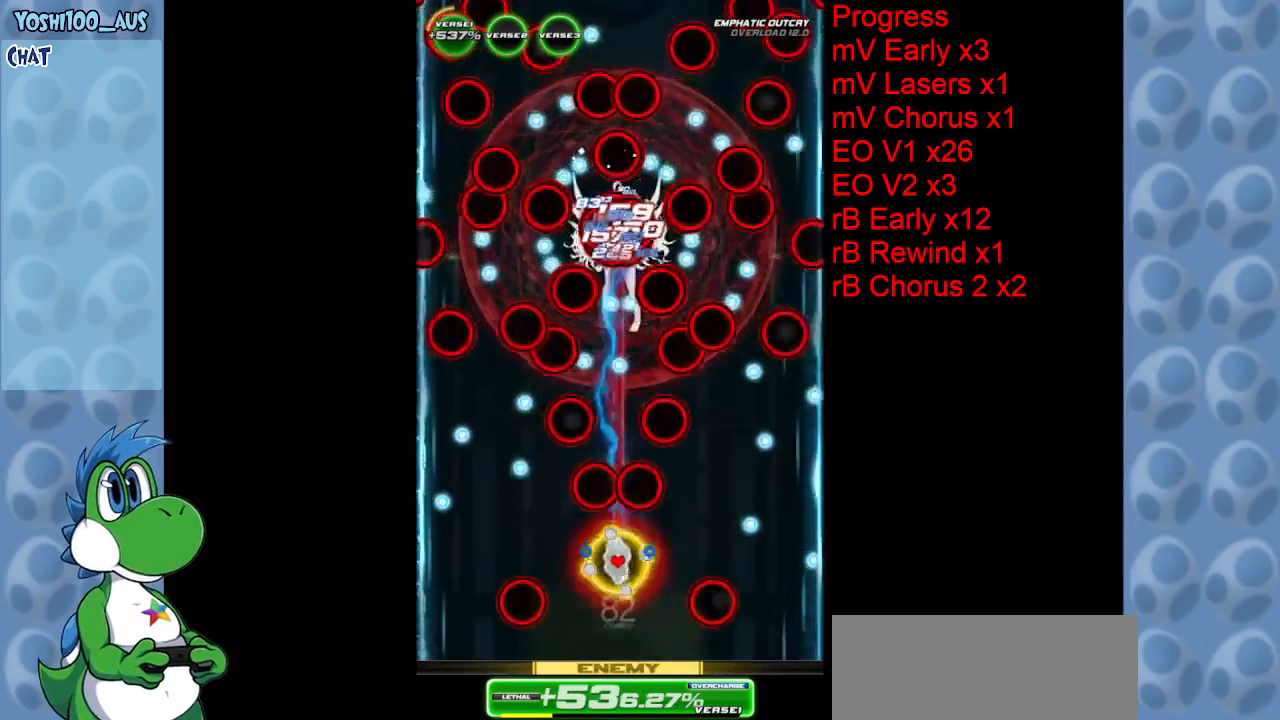
{"keys": [], "events": [[17, "c", "up"], [250, "up", "up"], [300, "z", "down"], [484, "z", "up"]]}
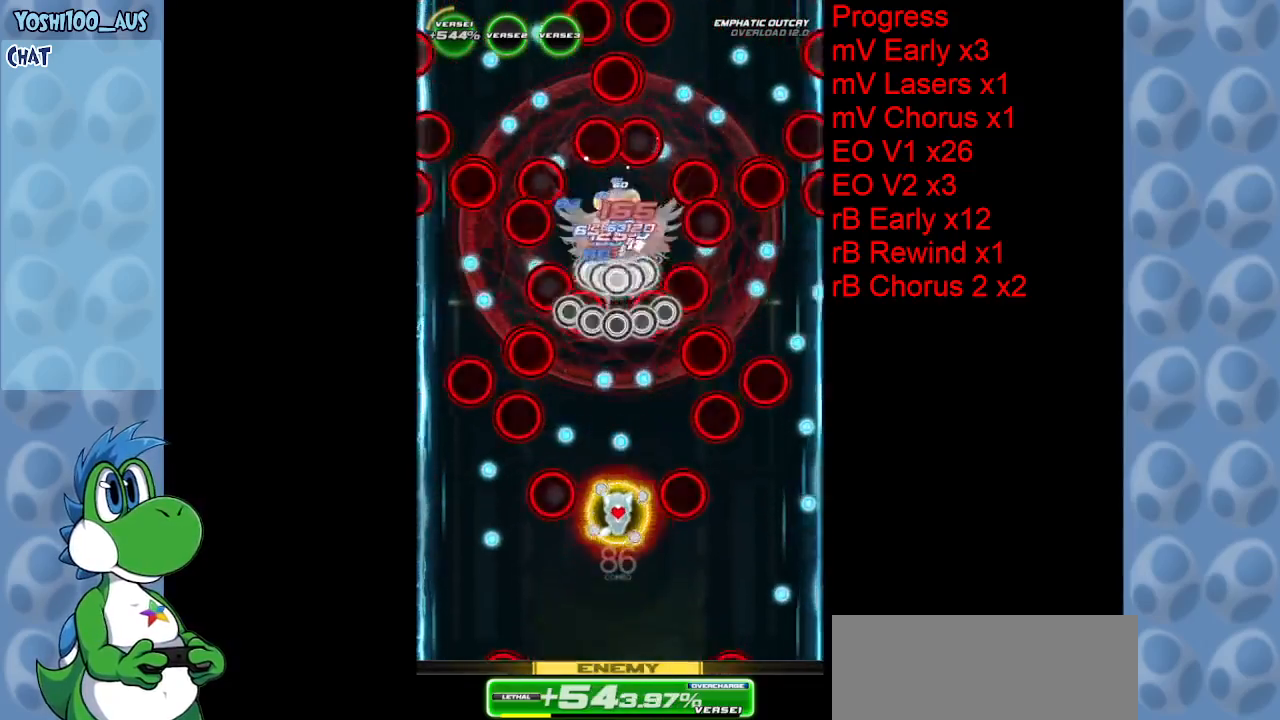
{"keys": ["down"], "events": [[167, "down", "down"], [167, "left", "down"], [217, "z", "down"], [317, "left", "up"], [367, "z", "up"]]}
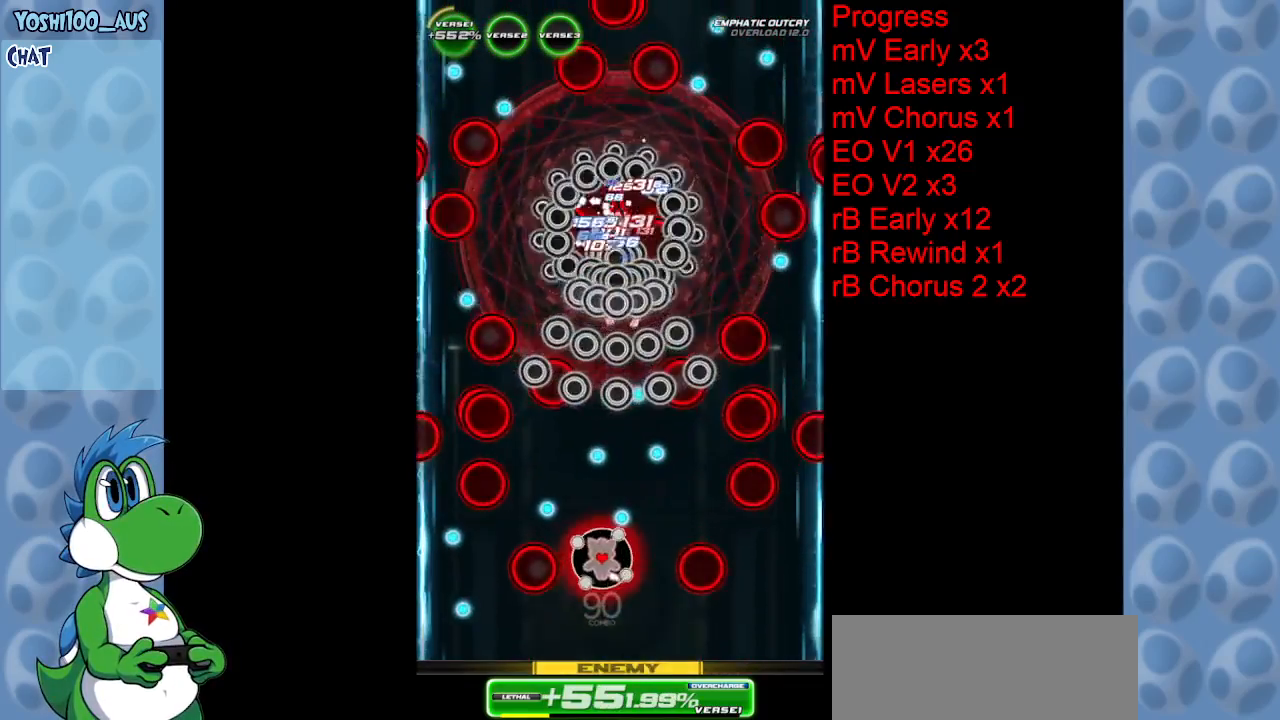
{"keys": ["up"], "events": [[150, "z", "down"], [234, "left", "down"], [284, "z", "up"], [334, "down", "up"], [334, "left", "up"], [484, "up", "down"]]}
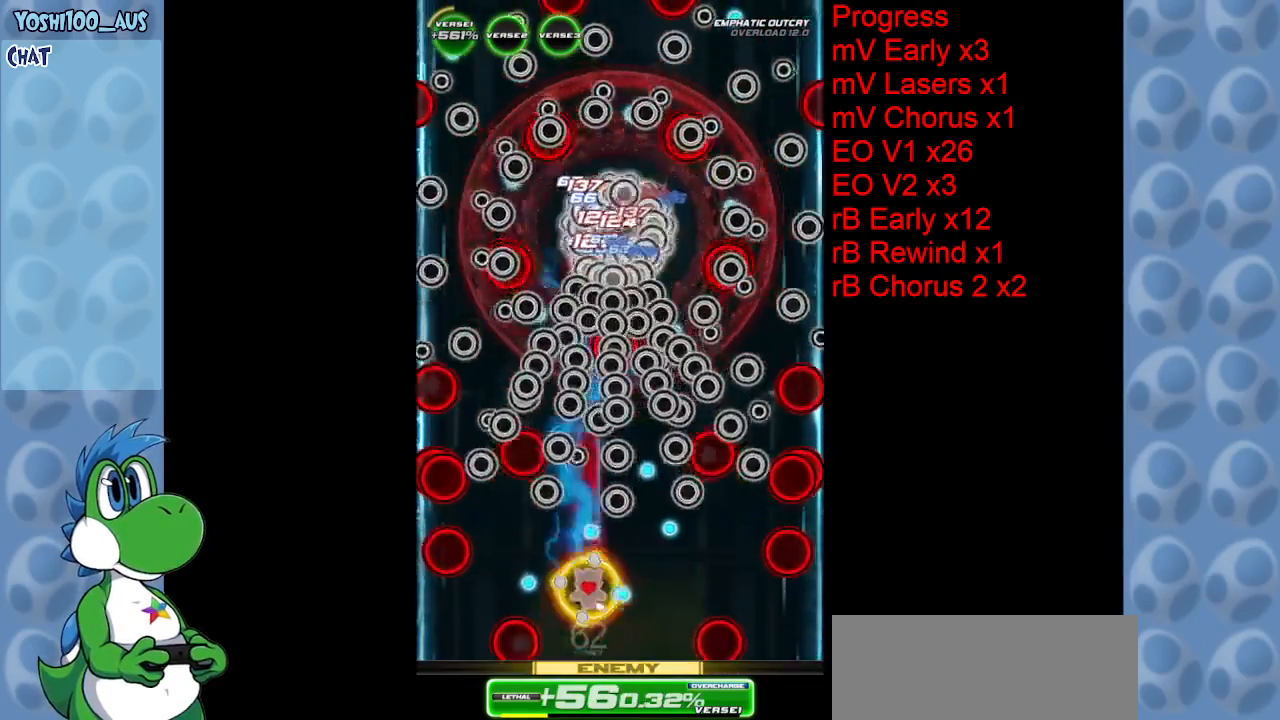
{"keys": ["left", "z"], "events": [[34, "c", "down"], [150, "c", "up"], [400, "up", "up"], [400, "z", "down"], [500, "left", "down"]]}
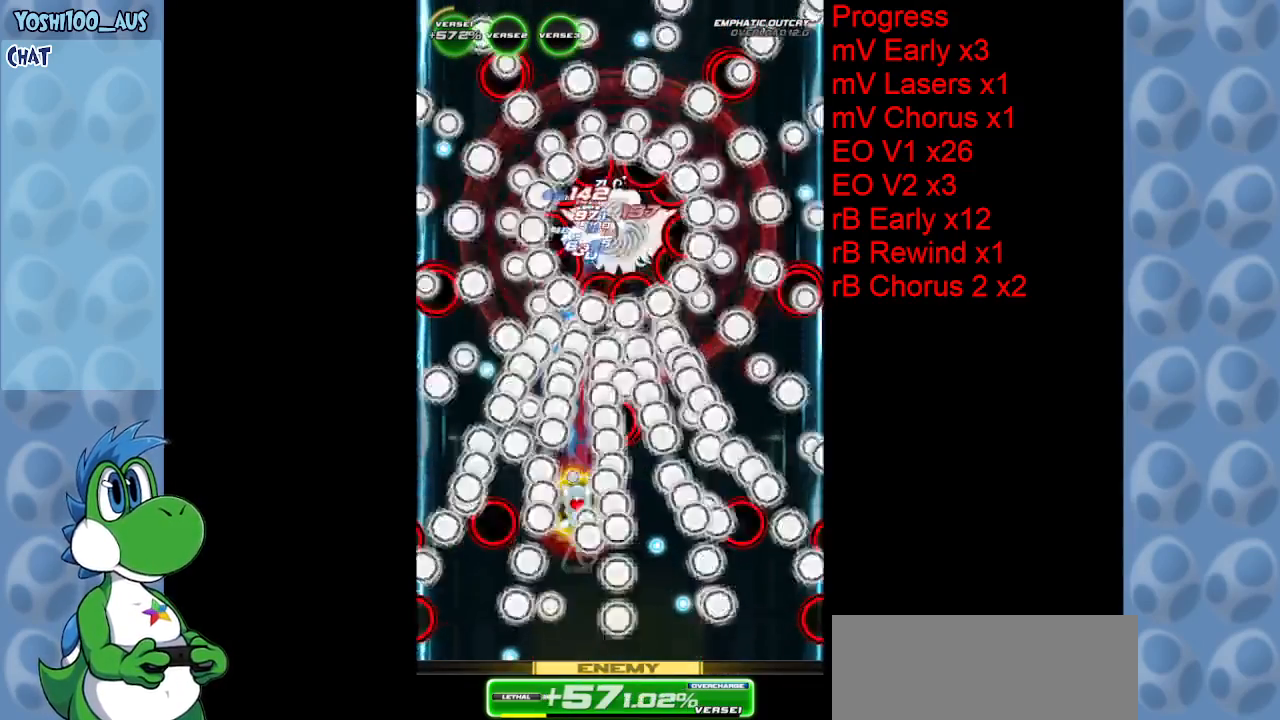
{"keys": [], "events": [[84, "down", "down"], [84, "left", "up"], [84, "z", "up"], [317, "z", "down"], [417, "left", "down"], [450, "z", "up"], [500, "down", "up"], [500, "left", "up"]]}
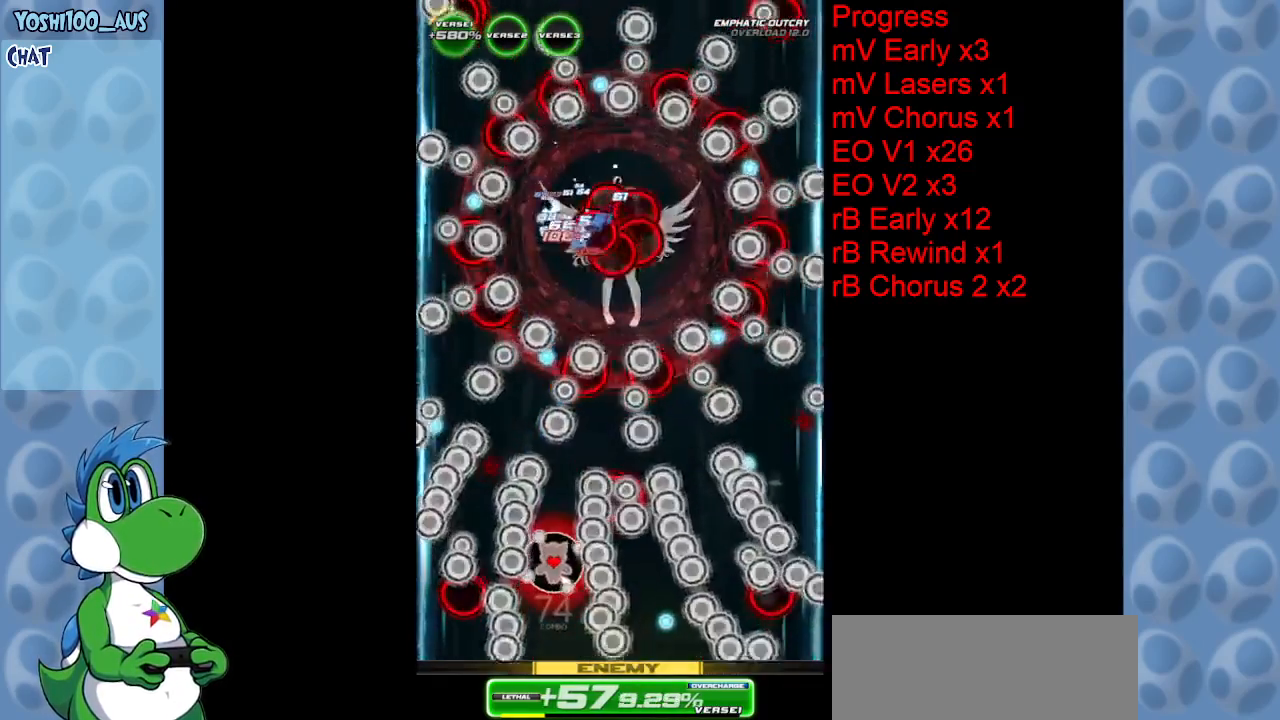
{"keys": [], "events": [[234, "down", "down"], [234, "z", "down"], [384, "z", "up"], [417, "down", "up"]]}
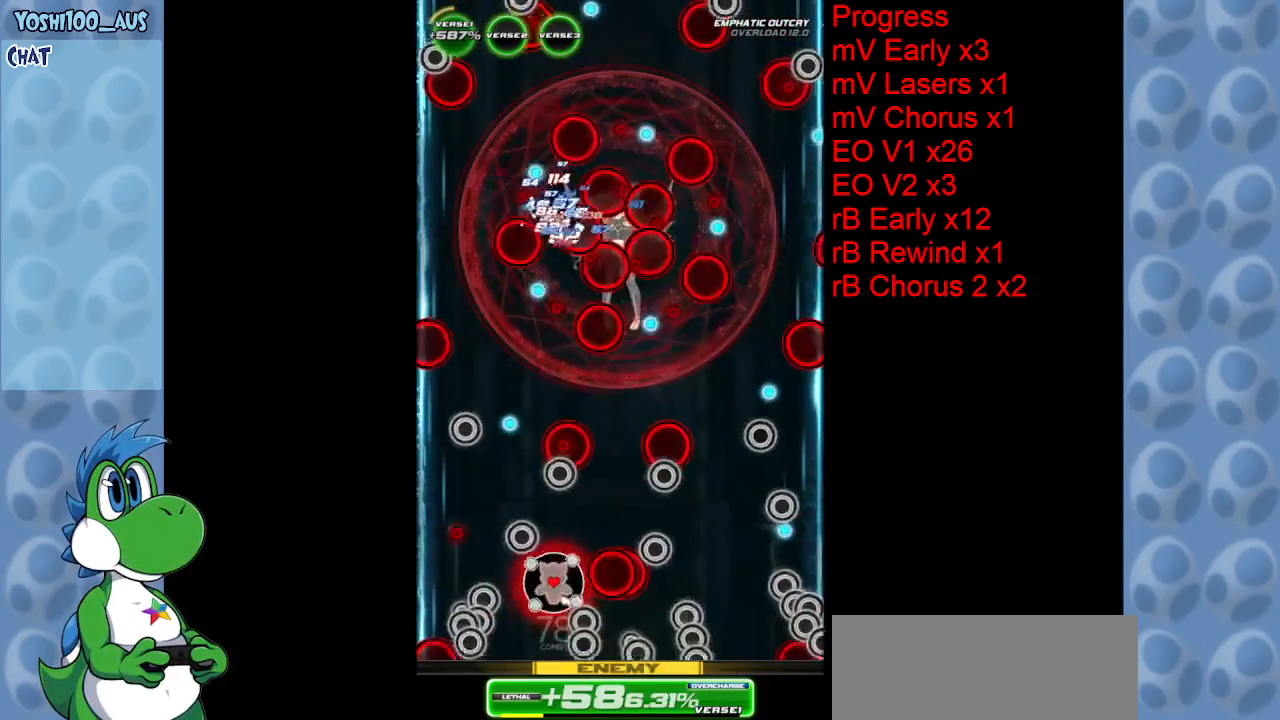
{"keys": [], "events": [[67, "right", "down"], [67, "up", "down"], [150, "c", "down"], [250, "c", "up"], [250, "right", "up"], [450, "up", "up"]]}
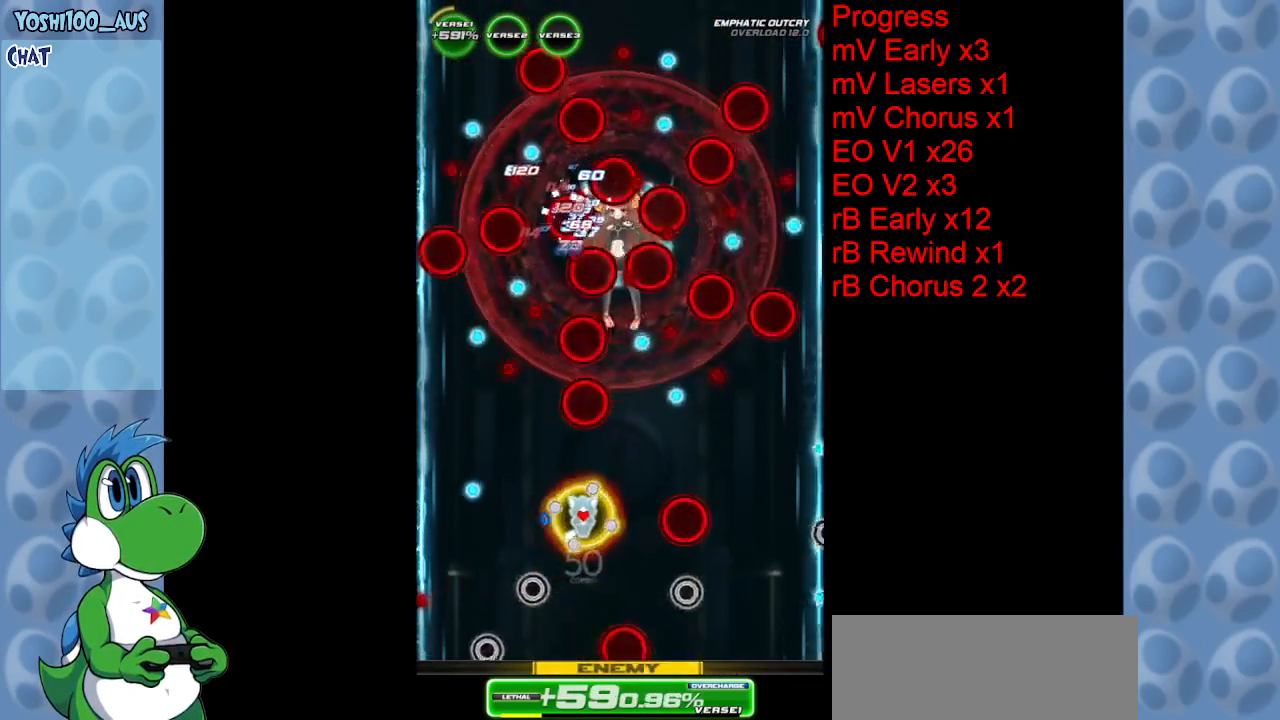
{"keys": ["z"], "events": [[50, "right", "down"], [50, "z", "down"], [167, "right", "up"], [167, "z", "up"], [467, "z", "down"]]}
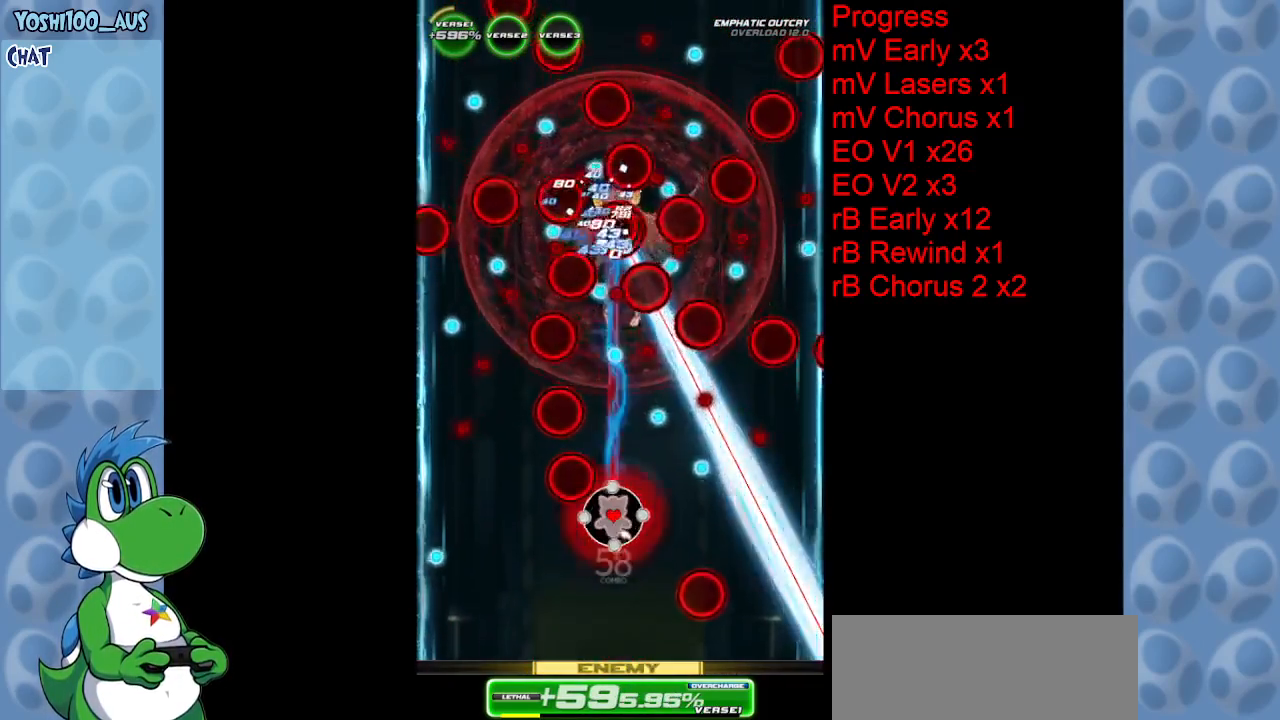
{"keys": ["down"], "events": [[100, "z", "up"], [200, "down", "down"], [334, "x", "down"], [467, "x", "up"]]}
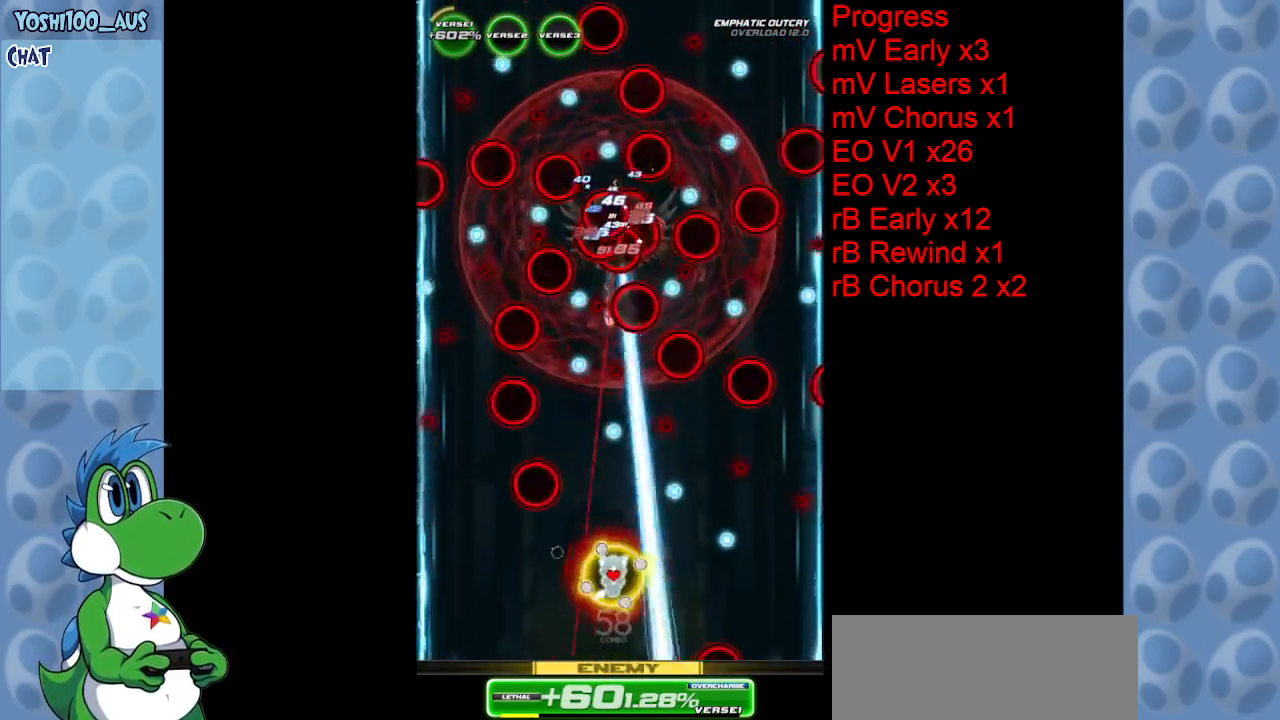
{"keys": [], "events": [[67, "down", "up"], [250, "right", "down"], [250, "x", "down"], [400, "right", "up"], [400, "x", "up"]]}
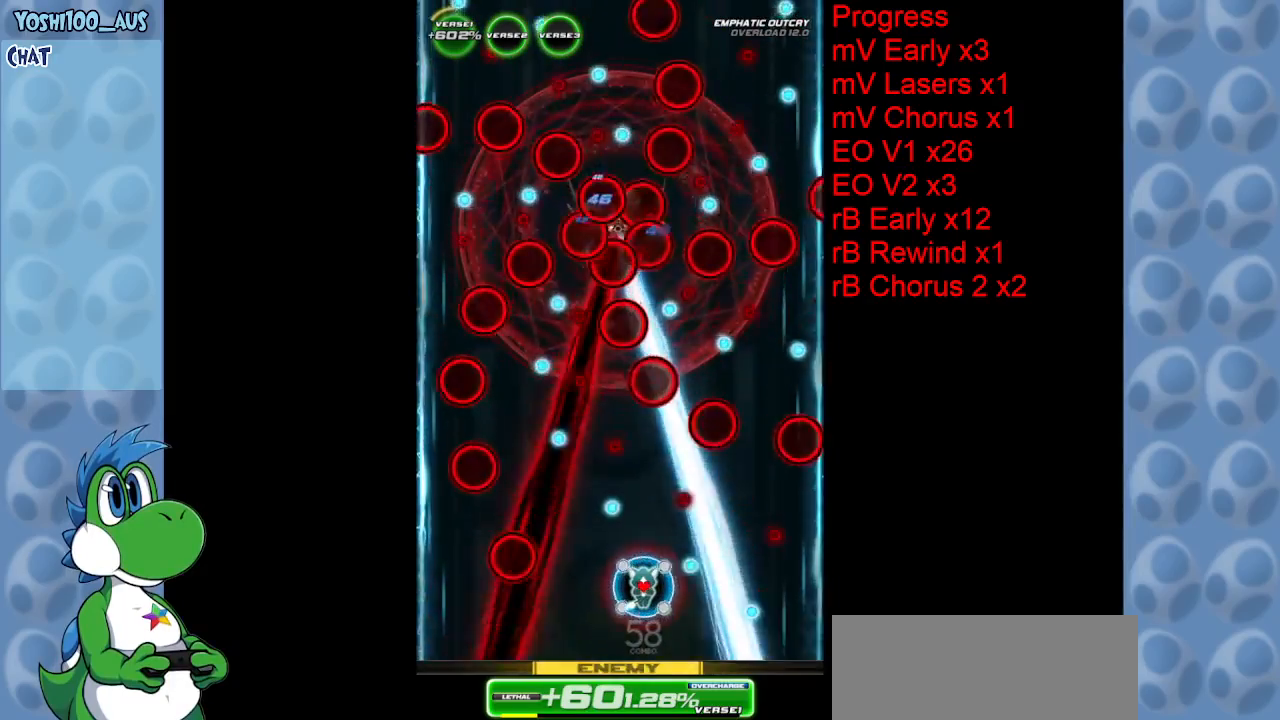
{"keys": ["left"], "events": [[84, "right", "down"], [134, "x", "down"], [267, "right", "up"], [267, "x", "up"], [367, "left", "down"]]}
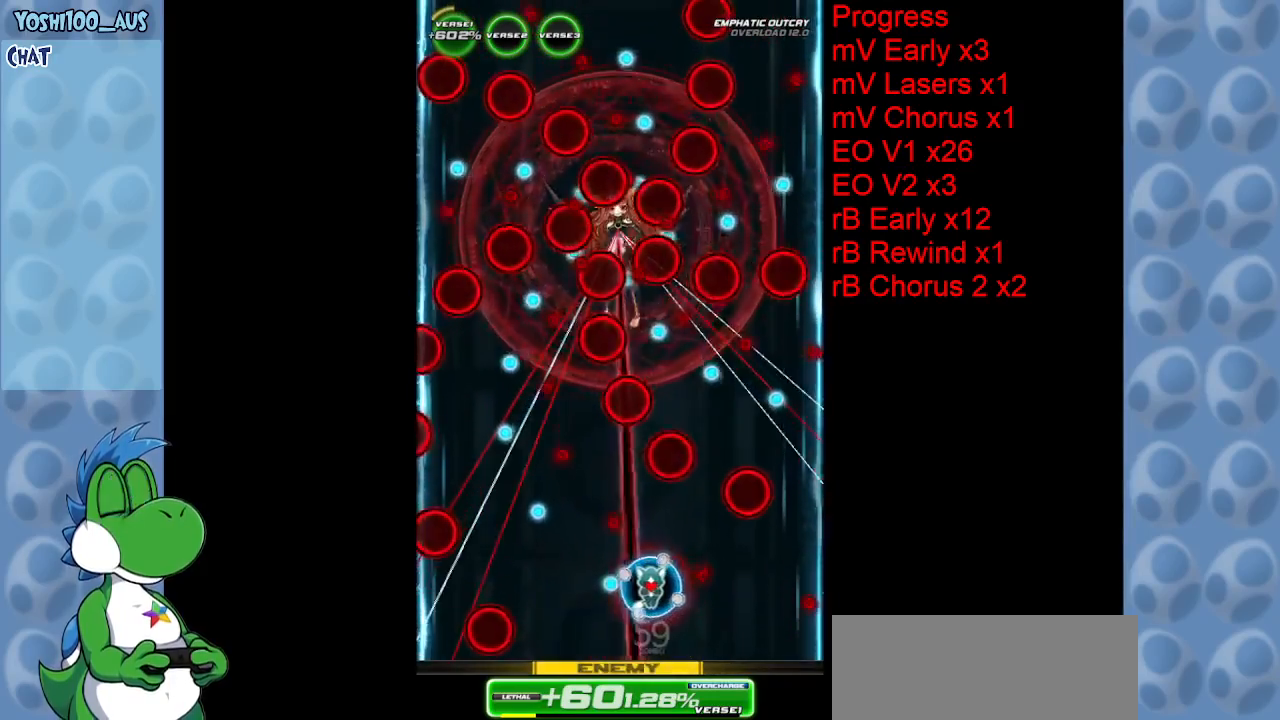
{"keys": ["up"], "events": [[17, "left", "up"], [67, "z", "down"], [234, "z", "up"], [484, "up", "down"]]}
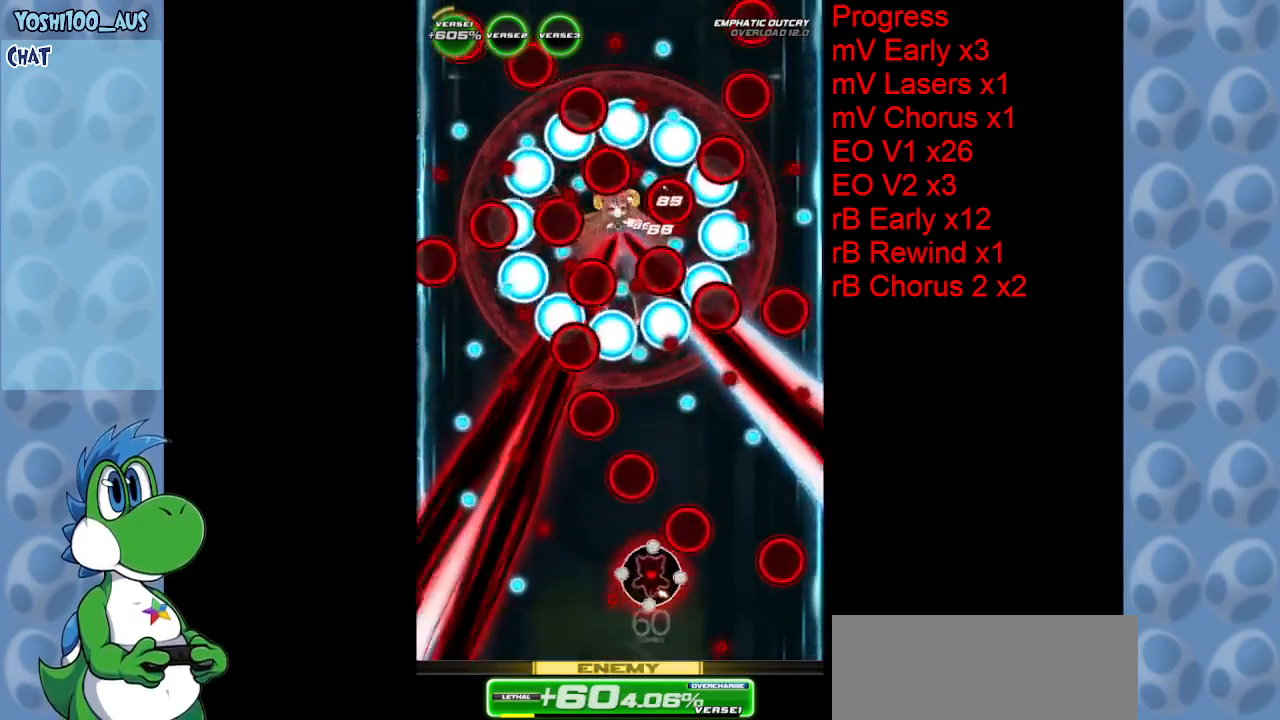
{"keys": ["x"], "events": [[17, "x", "down"], [167, "right", "down"], [167, "x", "up"], [300, "up", "up"], [434, "right", "up"], [484, "x", "down"]]}
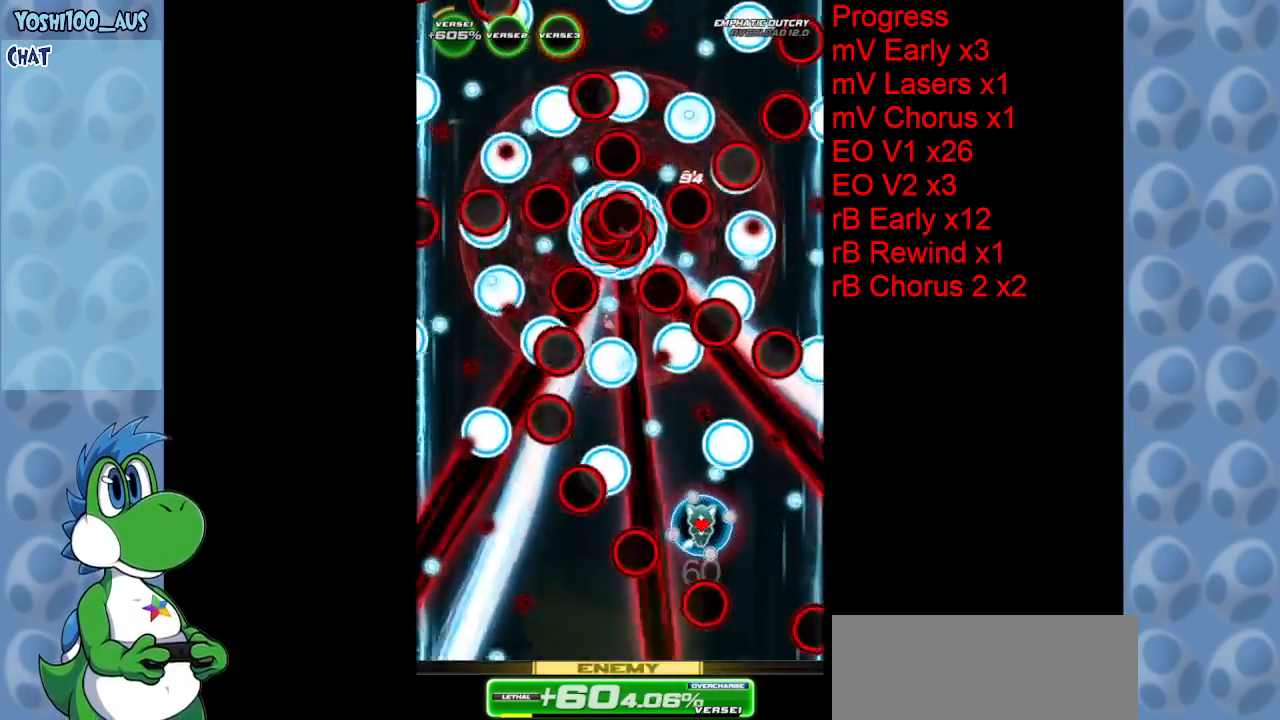
{"keys": ["down", "right", "x"], "events": [[34, "left", "down"], [134, "x", "up"], [367, "down", "down"], [417, "left", "up"], [417, "x", "down"], [450, "right", "down"]]}
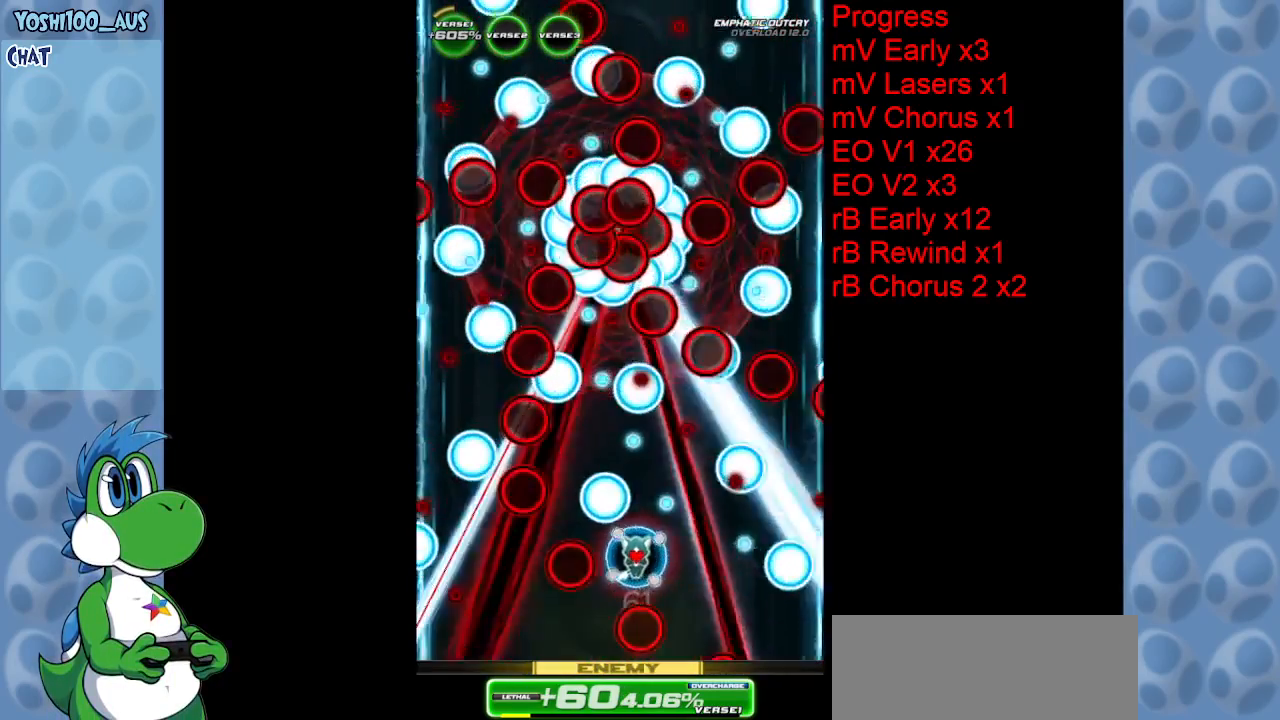
{"keys": ["left"], "events": [[50, "down", "up"], [50, "x", "up"], [284, "x", "down"], [334, "left", "down"], [334, "right", "up"], [417, "x", "up"]]}
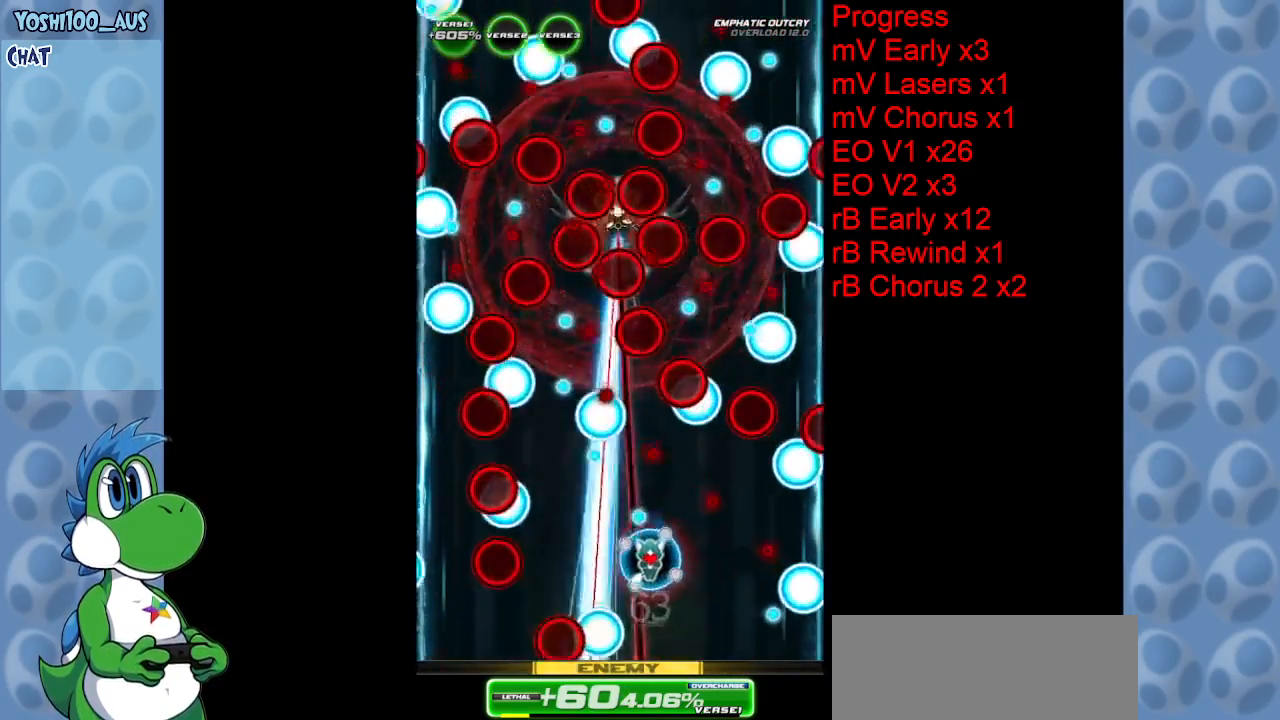
{"keys": ["right"], "events": [[117, "down", "down"], [150, "x", "down"], [200, "left", "up"], [300, "x", "up"], [400, "down", "up"], [500, "right", "down"]]}
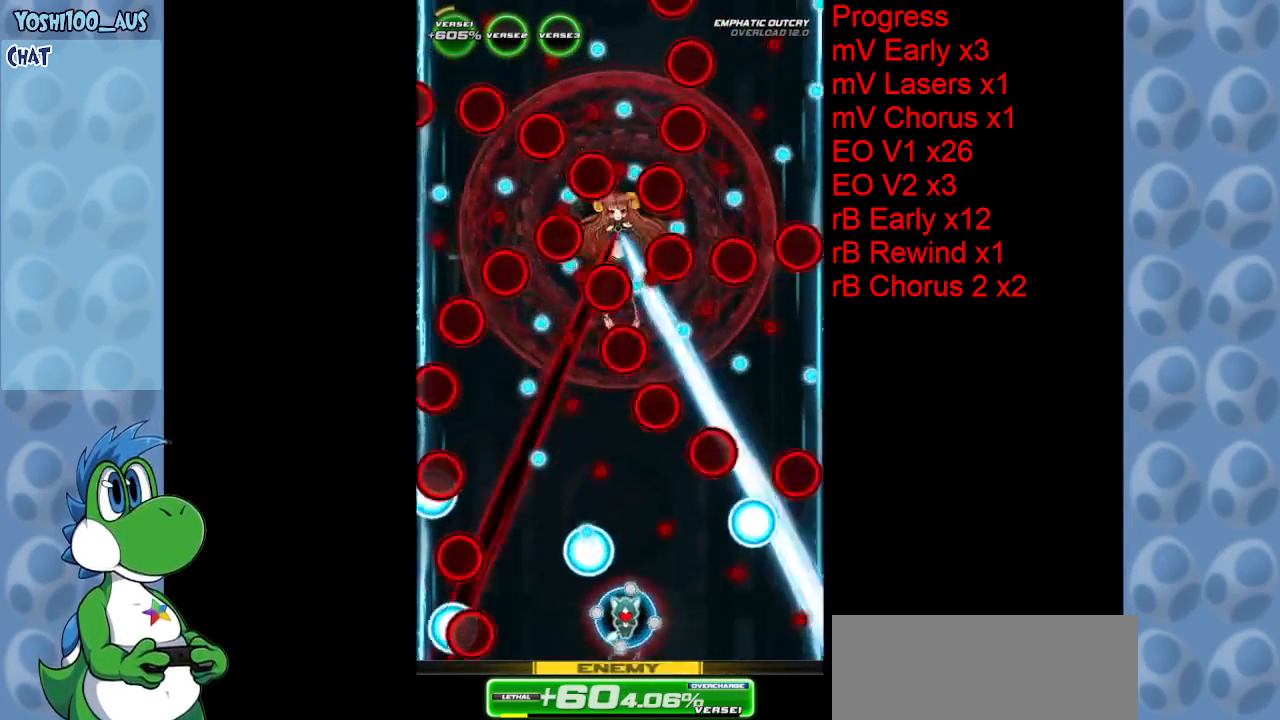
{"keys": ["right", "up", "x"], "events": [[84, "x", "down"], [134, "right", "up"], [184, "x", "up"], [367, "up", "down"], [417, "right", "down"], [417, "x", "down"]]}
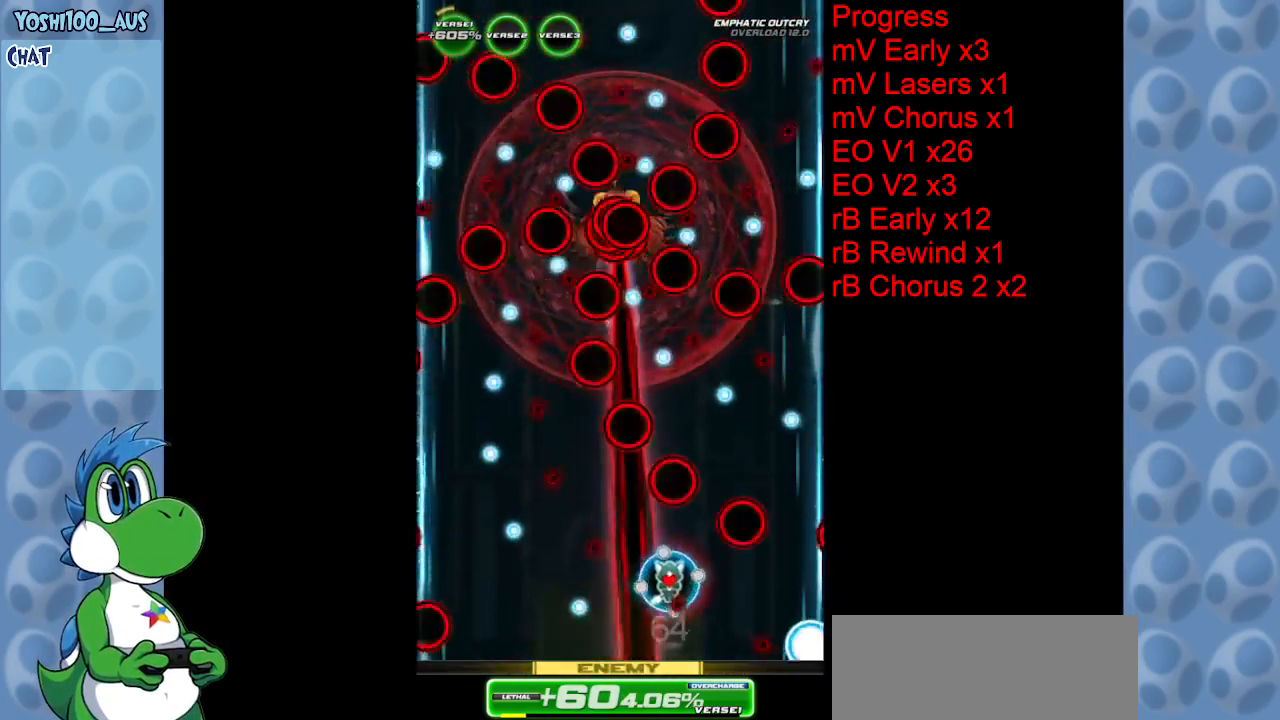
{"keys": [], "events": [[50, "right", "up"], [50, "x", "up"], [100, "up", "up"], [284, "left", "down"], [334, "z", "down"], [384, "down", "down"], [434, "down", "up"], [467, "left", "up"], [467, "z", "up"]]}
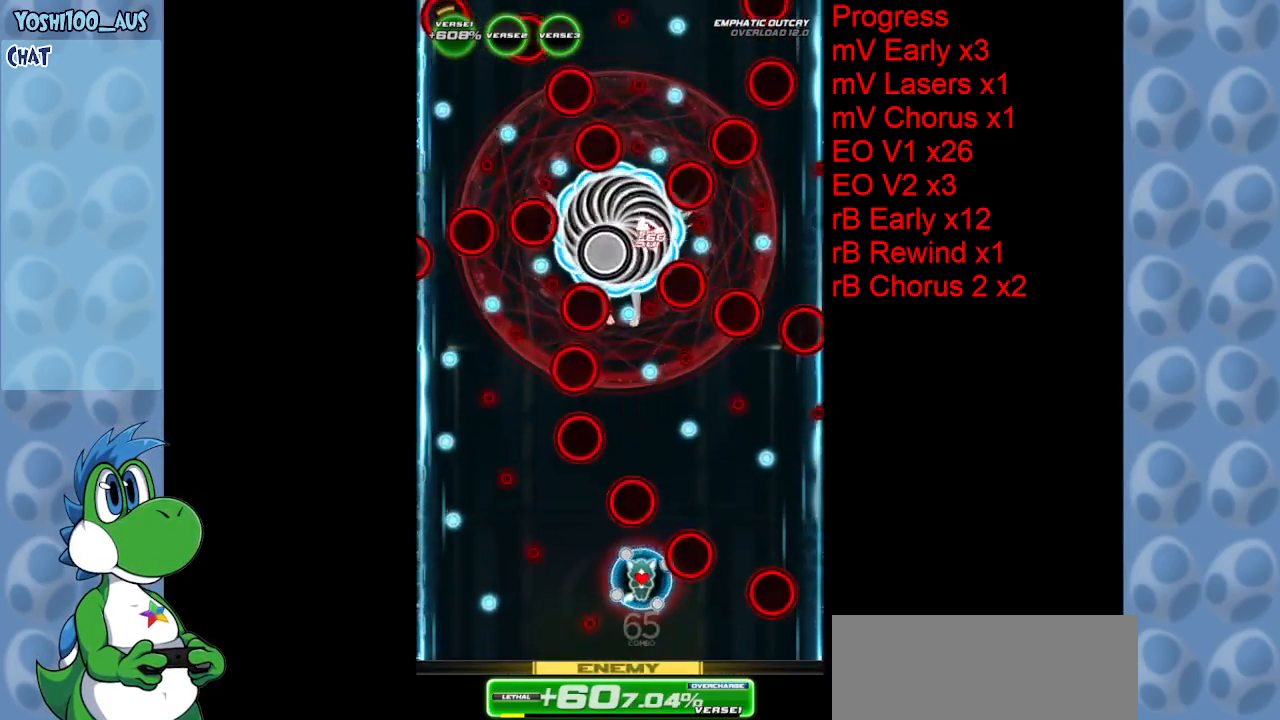
{"keys": ["up"], "events": [[167, "right", "down"], [200, "z", "down"], [350, "up", "down"], [350, "z", "up"], [434, "right", "up"]]}
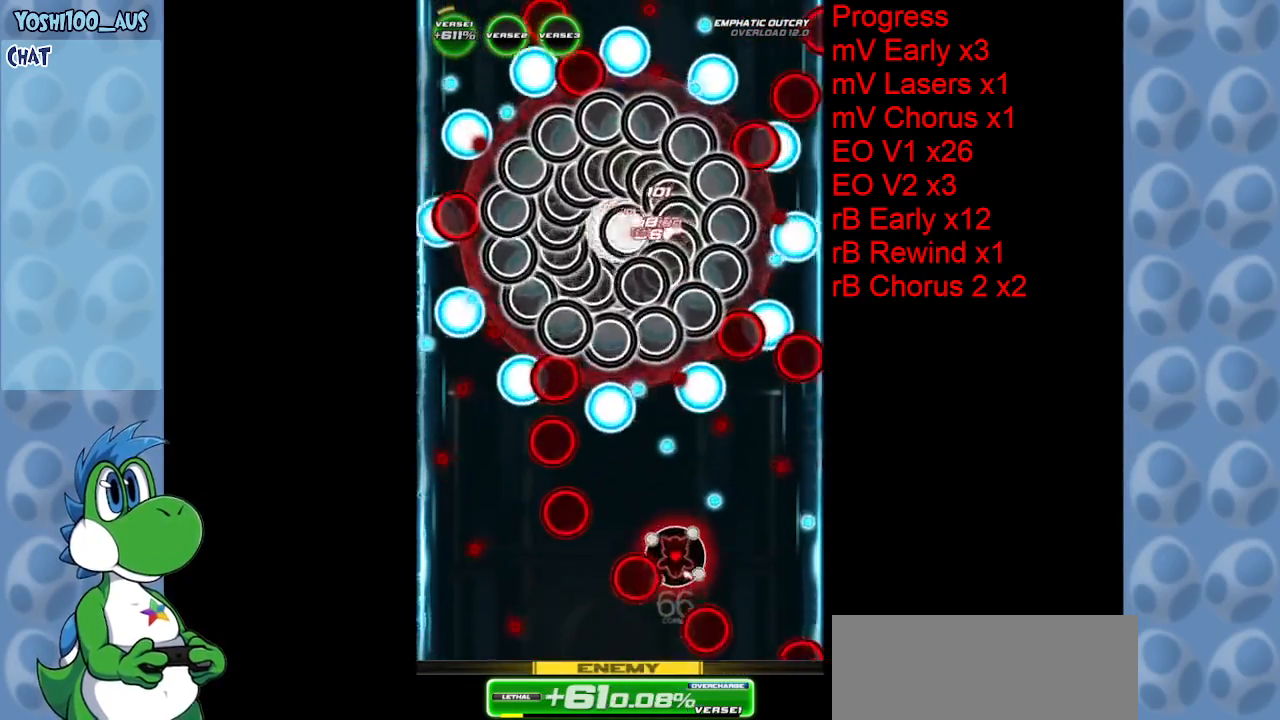
{"keys": [], "events": [[84, "up", "up"], [134, "left", "down"], [134, "z", "down"], [267, "left", "up"], [267, "z", "up"], [317, "down", "down"], [467, "down", "up"]]}
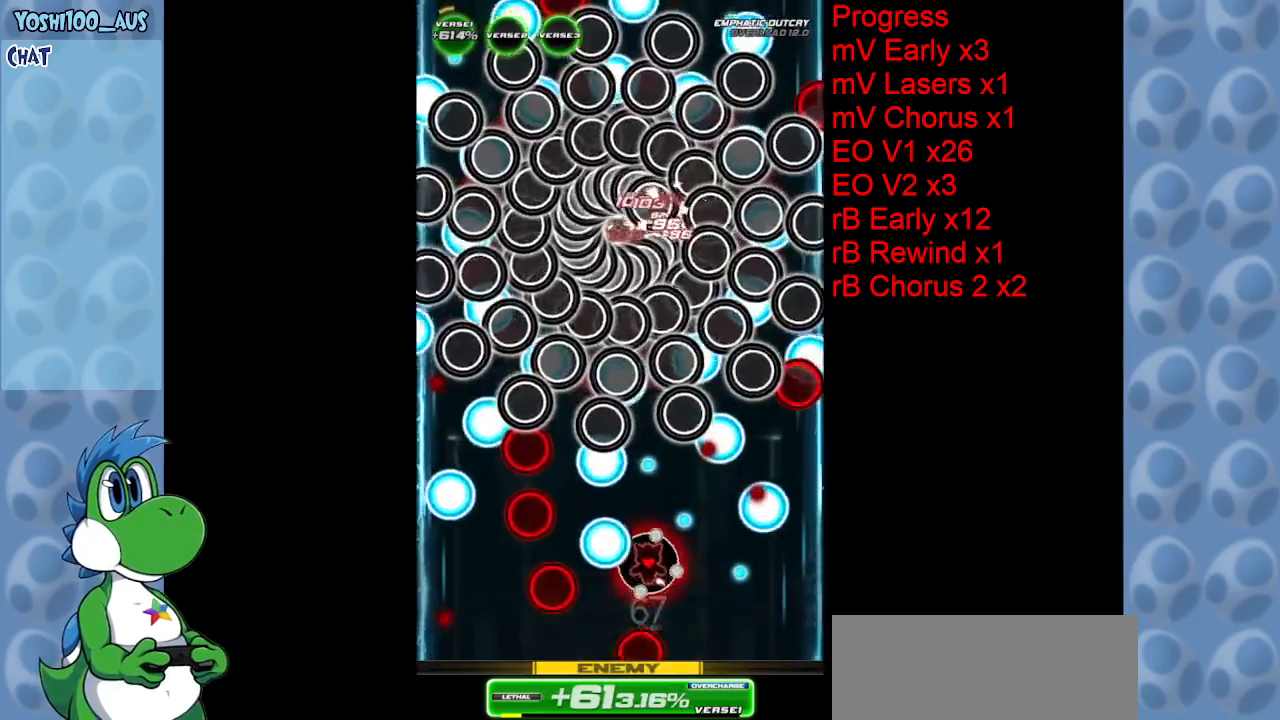
{"keys": ["down", "z"], "events": [[17, "left", "down"], [50, "up", "down"], [50, "x", "down"], [100, "left", "up"], [200, "x", "up"], [250, "up", "up"], [334, "right", "down"], [384, "down", "down"], [384, "right", "up"], [467, "z", "down"]]}
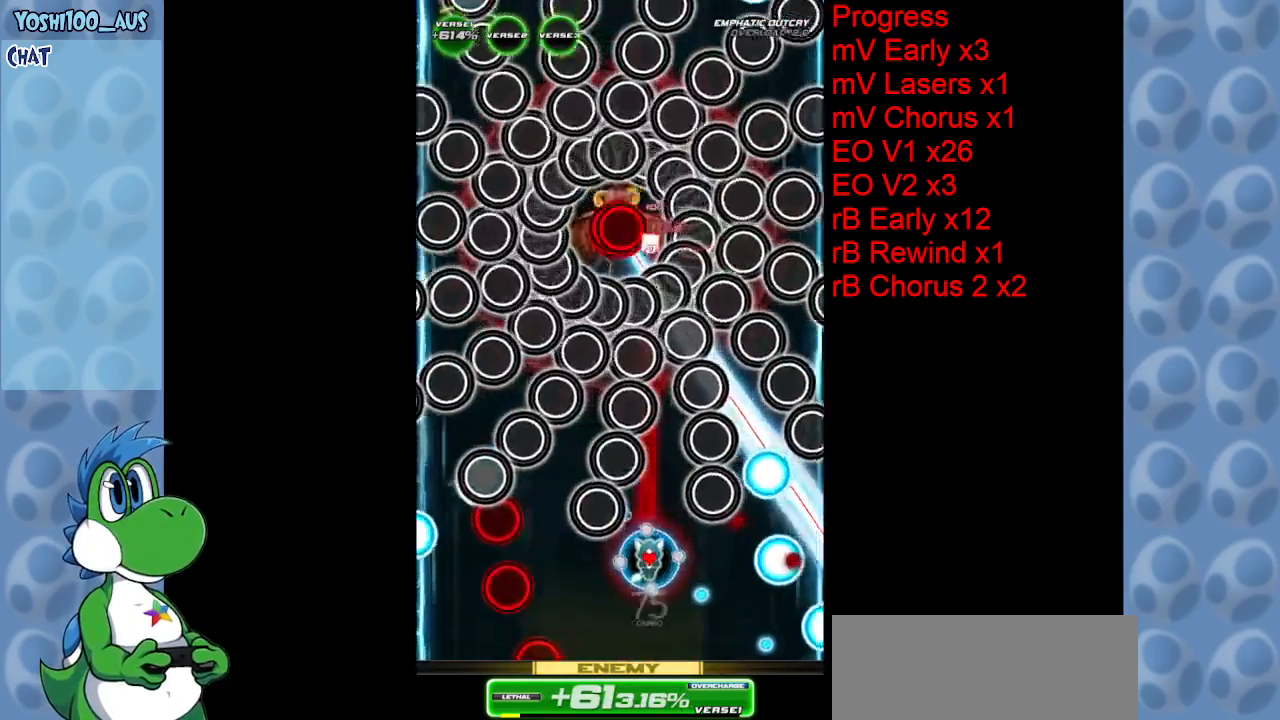
{"keys": [], "events": [[117, "z", "up"], [250, "down", "up"], [350, "x", "down"], [484, "x", "up"]]}
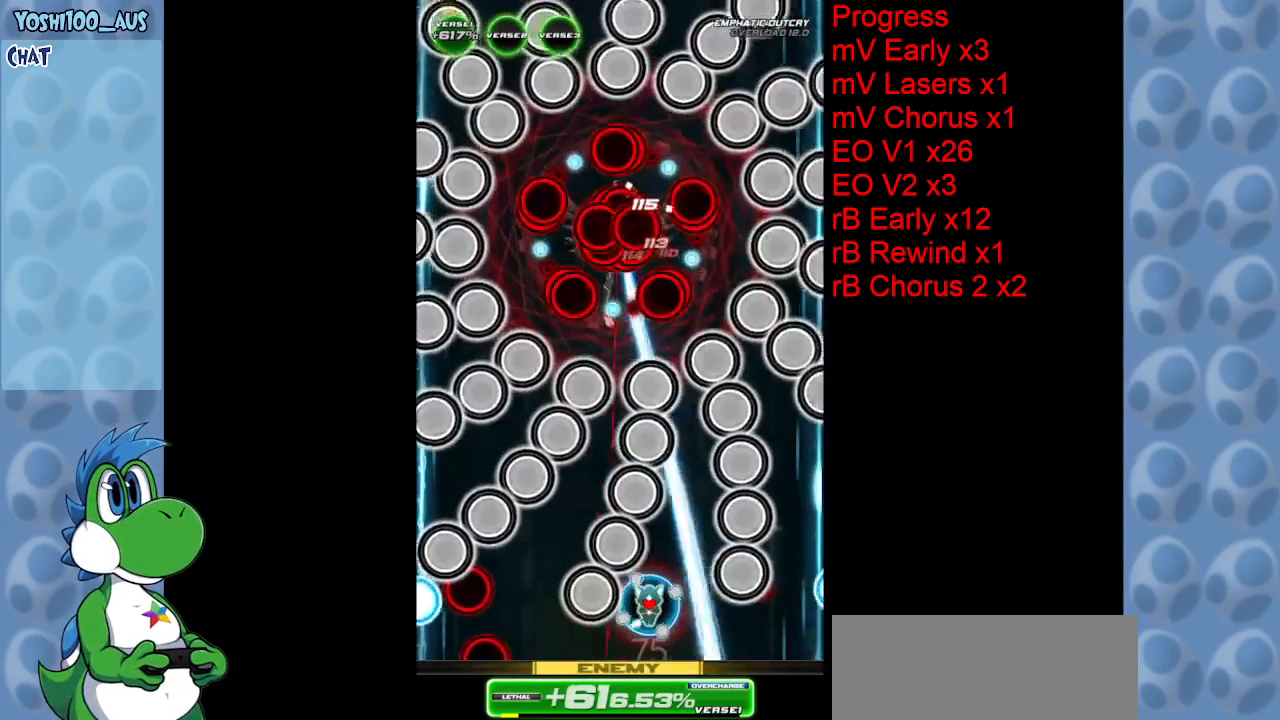
{"keys": ["left", "up"], "events": [[217, "c", "down"], [217, "up", "down"], [367, "c", "up"], [367, "left", "down"]]}
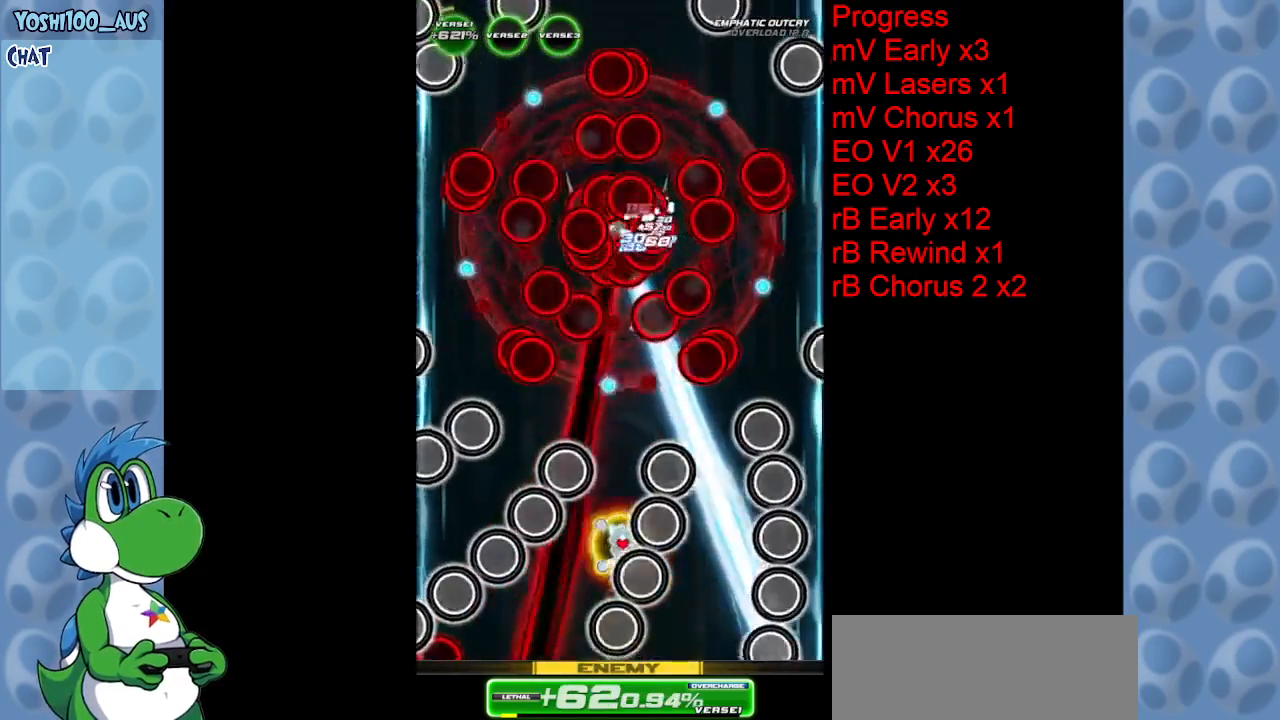
{"keys": [], "events": [[134, "z", "down"], [184, "left", "up"], [334, "up", "up"], [334, "z", "up"]]}
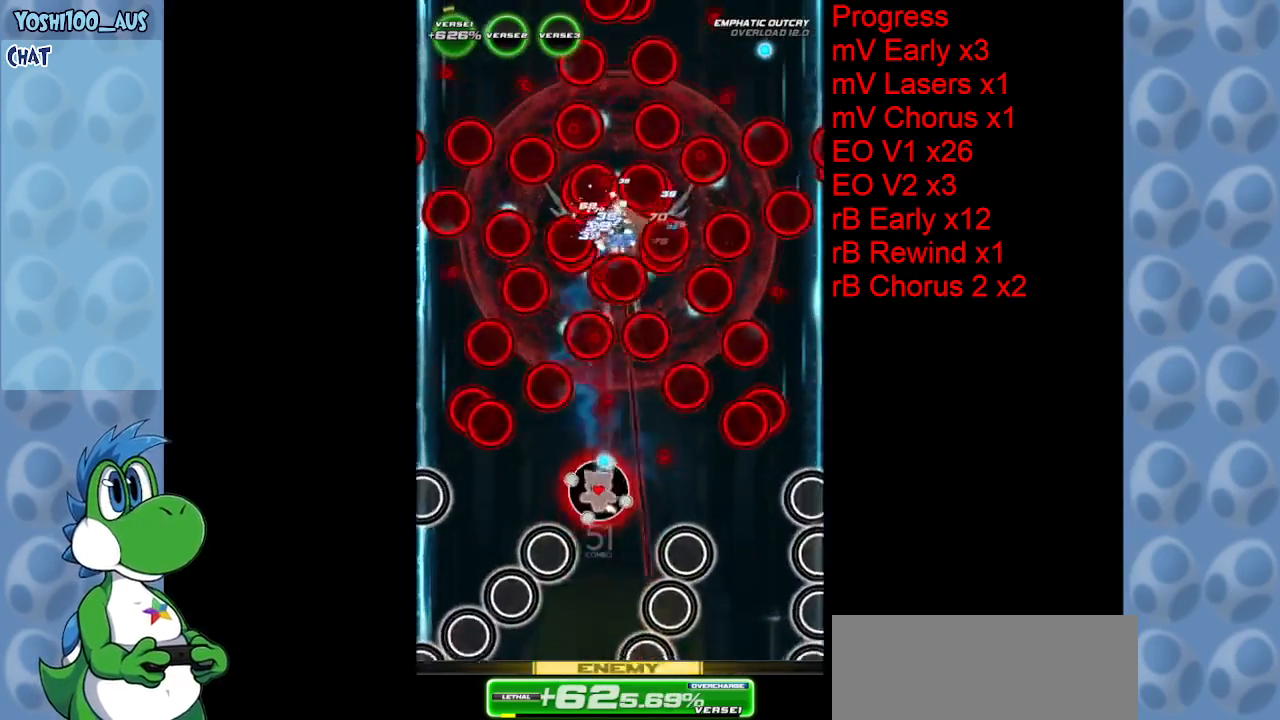
{"keys": ["down", "right", "z"], "events": [[17, "z", "down"], [67, "down", "down"], [217, "right", "down"], [217, "z", "up"], [434, "z", "down"]]}
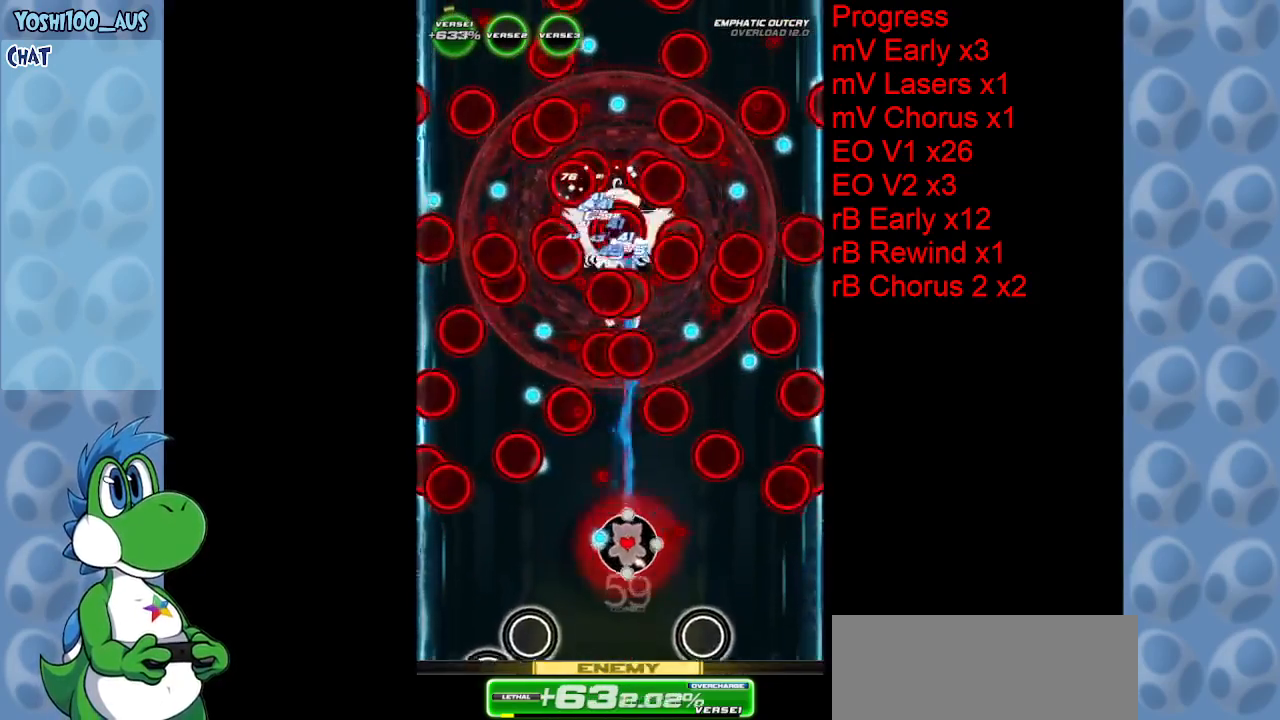
{"keys": [], "events": [[84, "right", "up"], [84, "z", "up"], [134, "down", "up"], [317, "z", "down"], [467, "z", "up"]]}
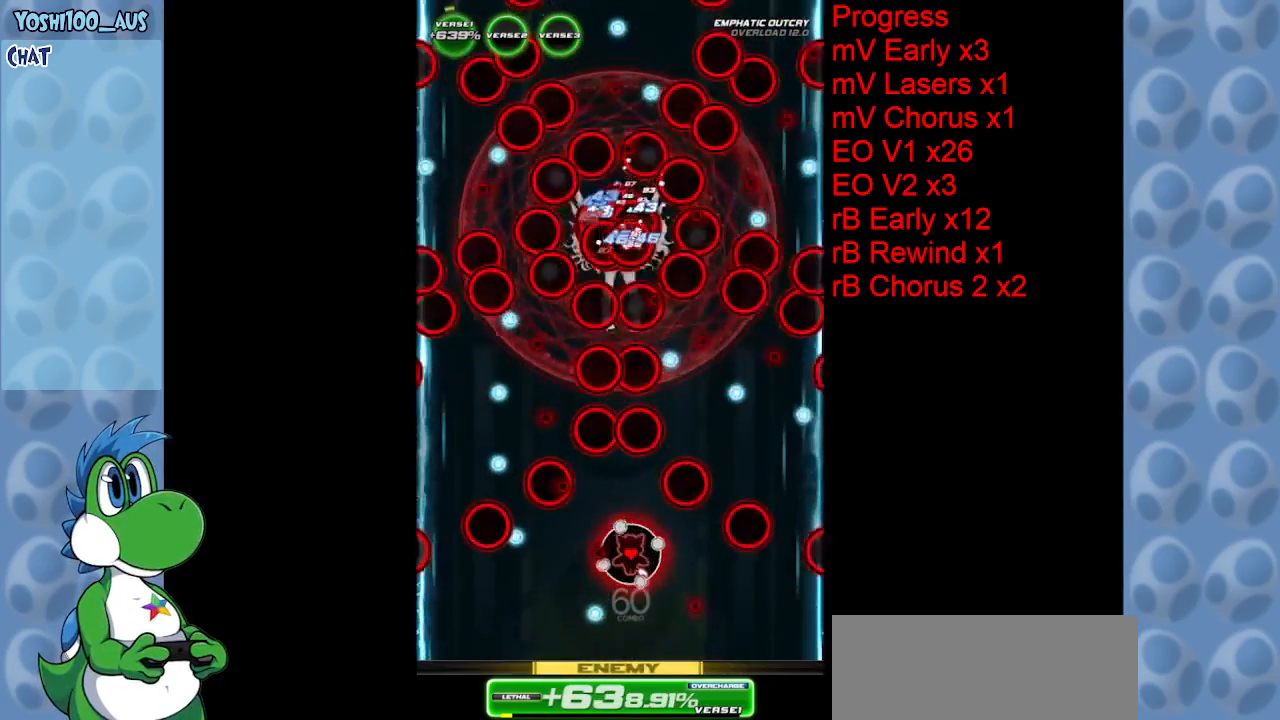
{"keys": ["down"], "events": [[234, "down", "down"], [234, "left", "down"], [284, "z", "down"], [434, "left", "up"], [434, "z", "up"]]}
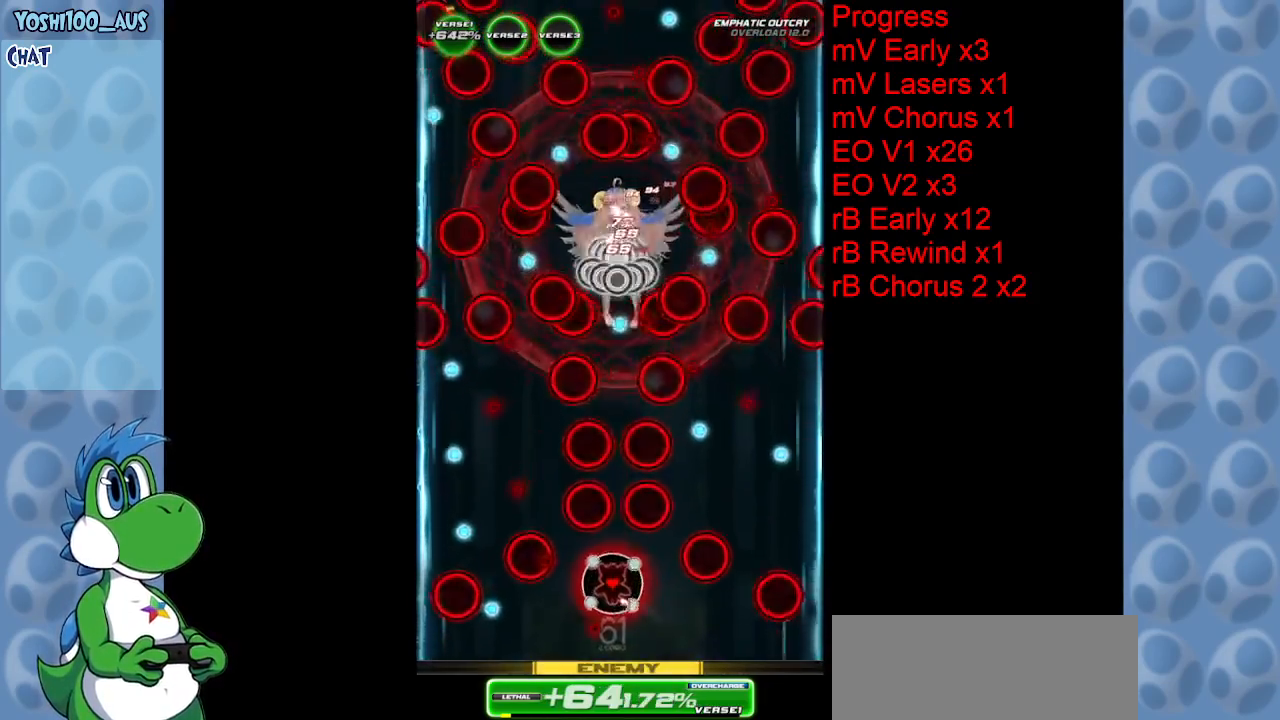
{"keys": [], "events": [[200, "z", "down"], [350, "z", "up"], [384, "down", "up"]]}